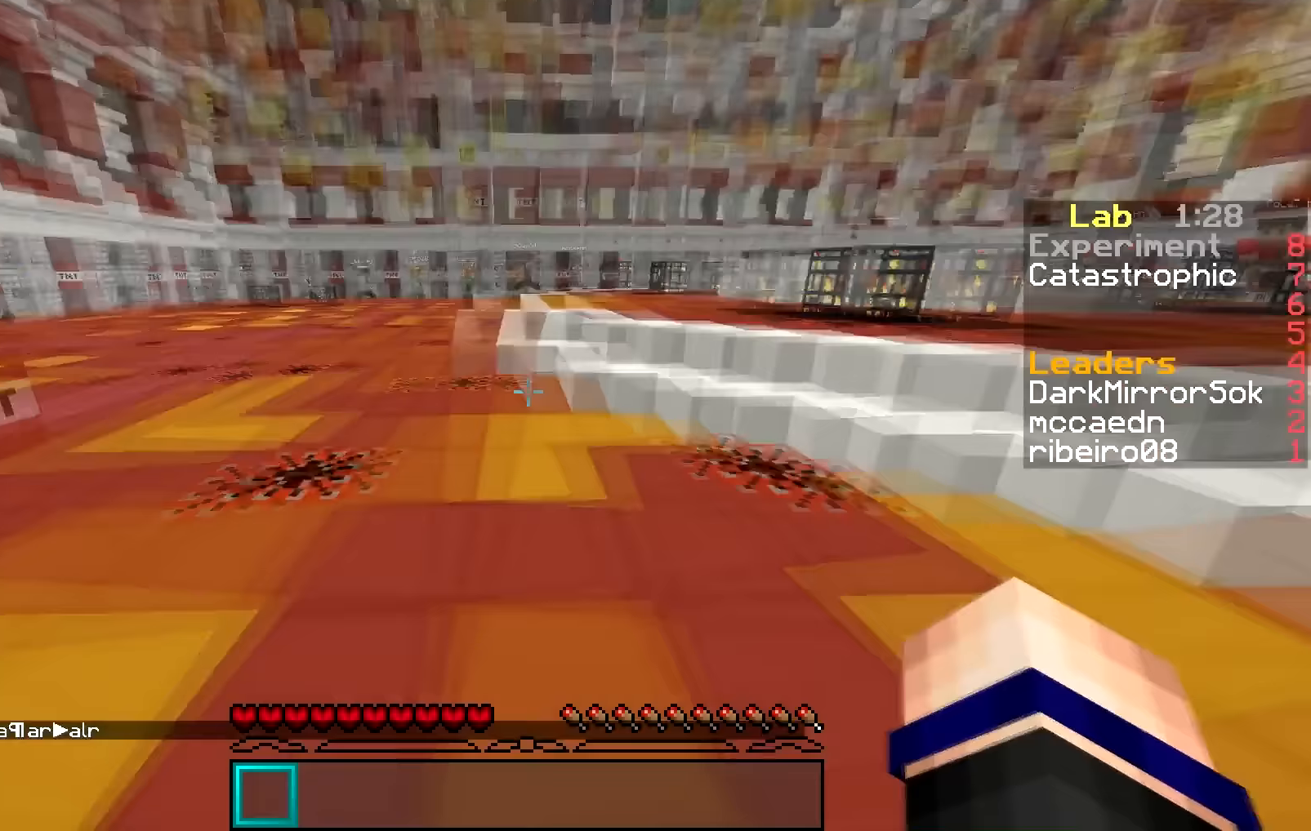
Gameplay with keyboard and mouse; each line is a JSON object with the keys and mouse buttons held at the frame after it. "events" lists presses ("down") and releases ("up") of "a", "d", "s", "w", "mouse_left" and "mouse_right" between this image and that frame as [ms after this image, input, new state], when the widget could be followed in between. "mouse_left", "mouse_right" = the "left", "right" buttons of the "mouse" list. No other keys are recorded. Fast repeated clicks can show as one long hold. Mouse movement is not recorded.
{"keys": ["d", "w"], "mouse": [], "events": [[450, "d", "down"]]}
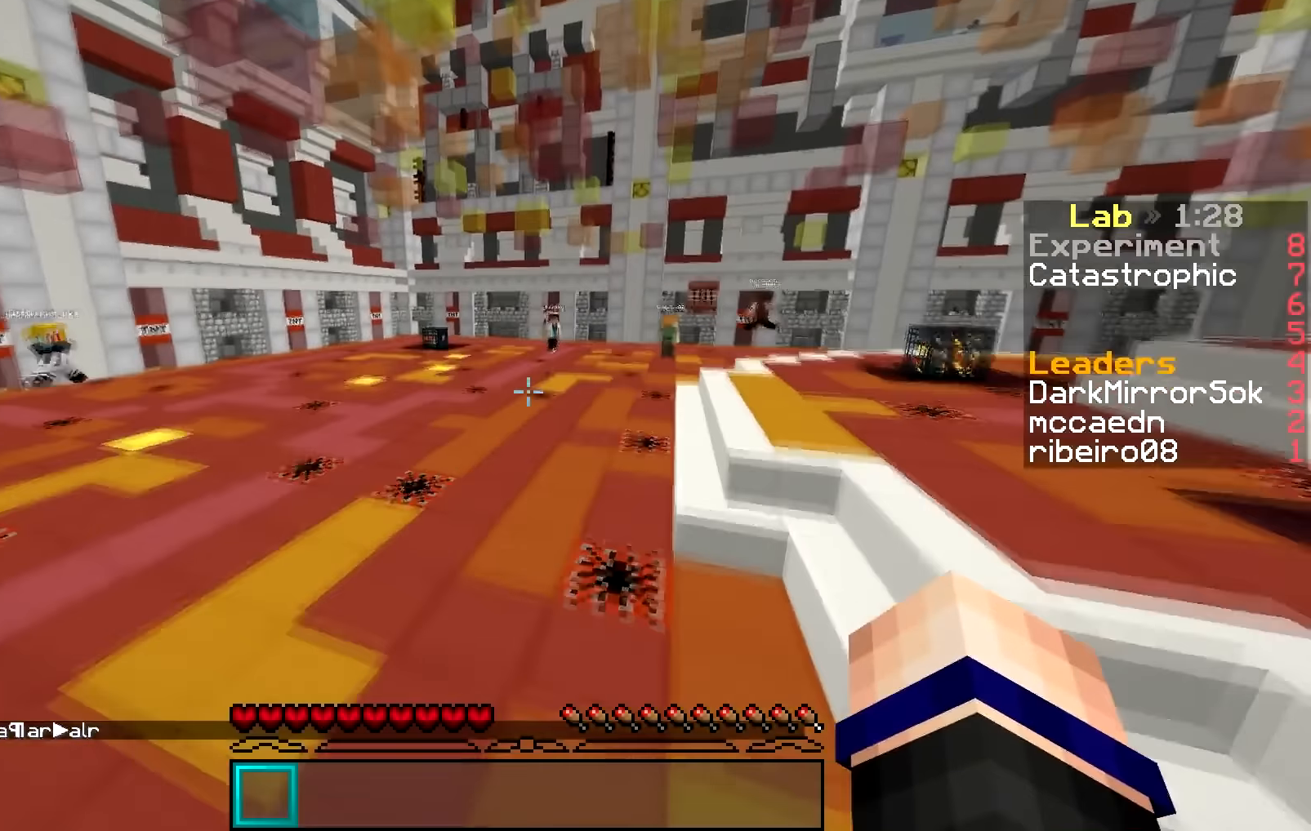
{"keys": ["d", "w"], "mouse": [], "events": []}
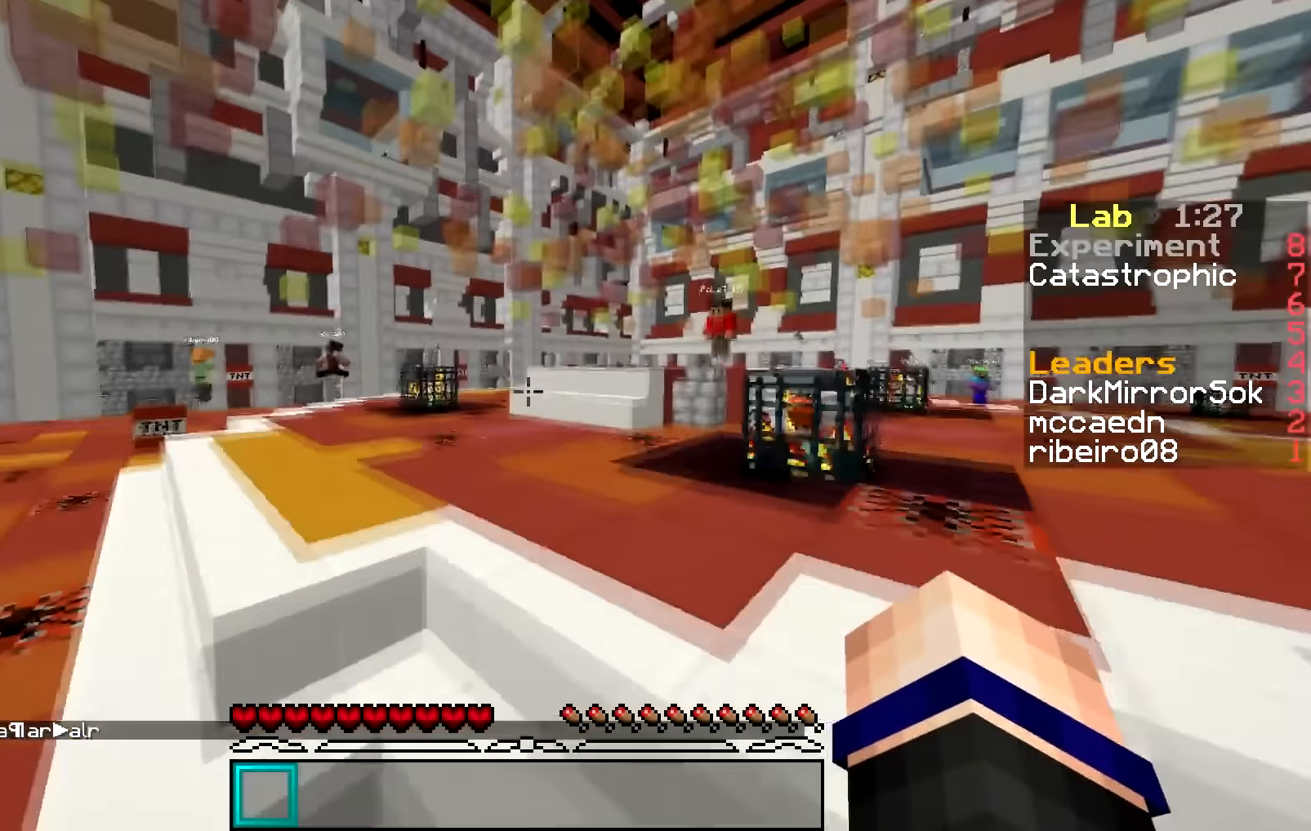
{"keys": ["w"], "mouse": [], "events": [[250, "d", "up"]]}
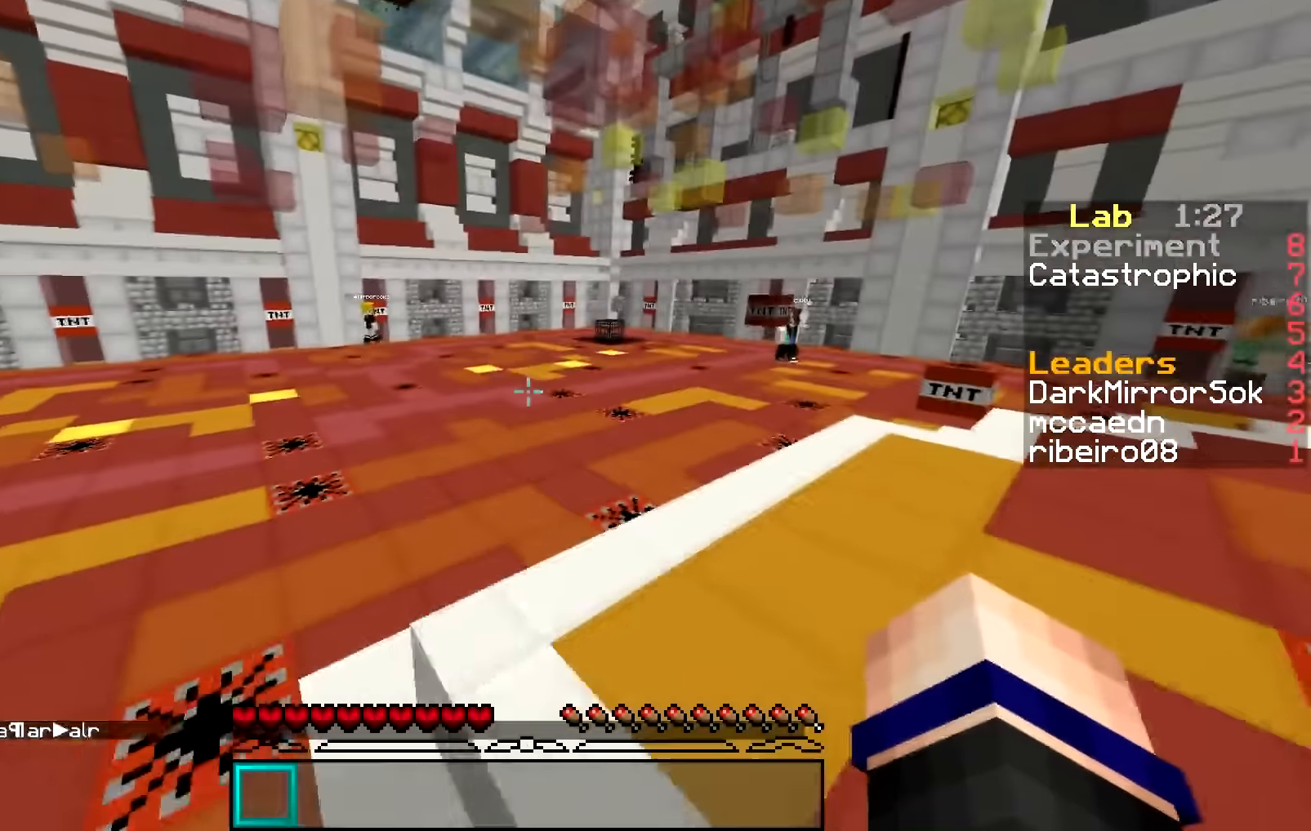
{"keys": ["a", "w"], "mouse": [], "events": [[83, "d", "down"], [333, "d", "up"], [400, "a", "down"]]}
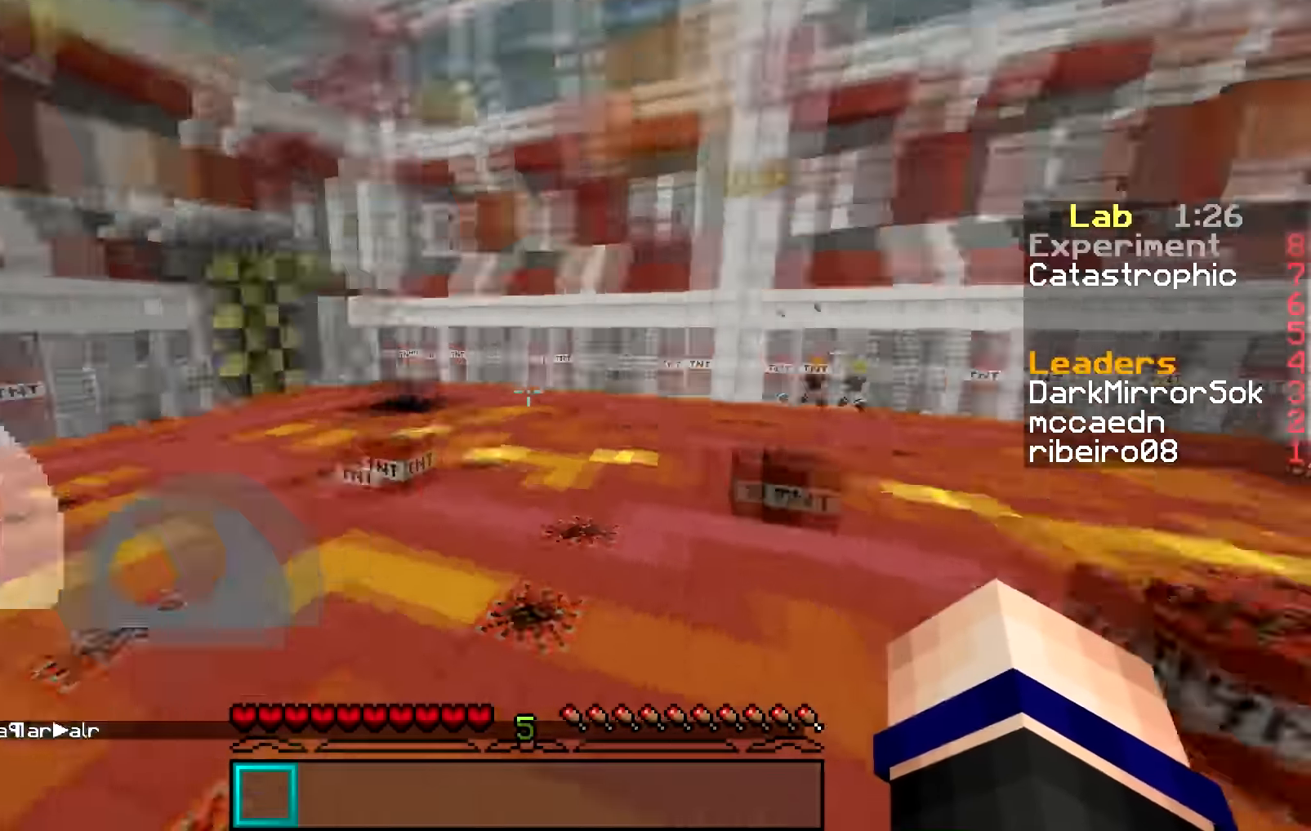
{"keys": ["w"], "mouse": [], "events": [[501, "a", "up"]]}
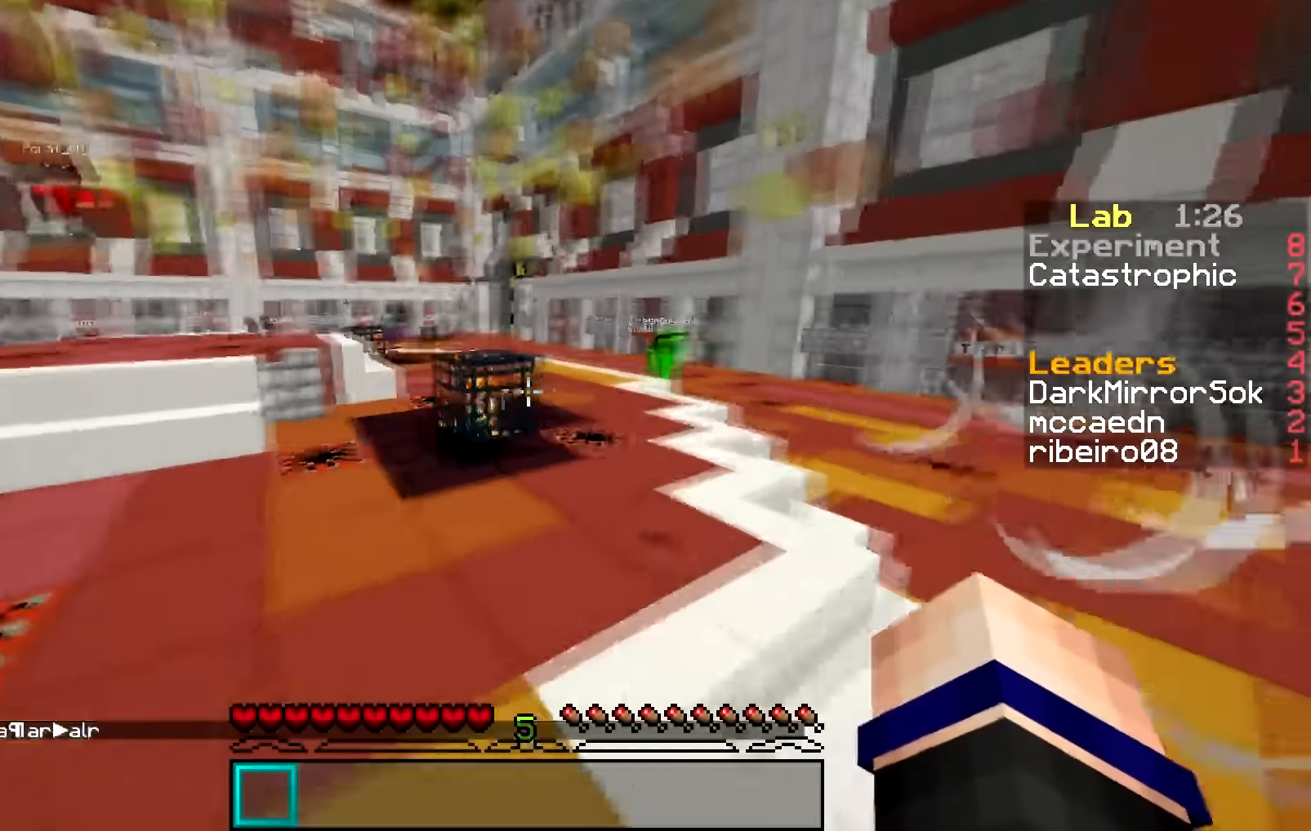
{"keys": ["w"], "mouse": [], "events": []}
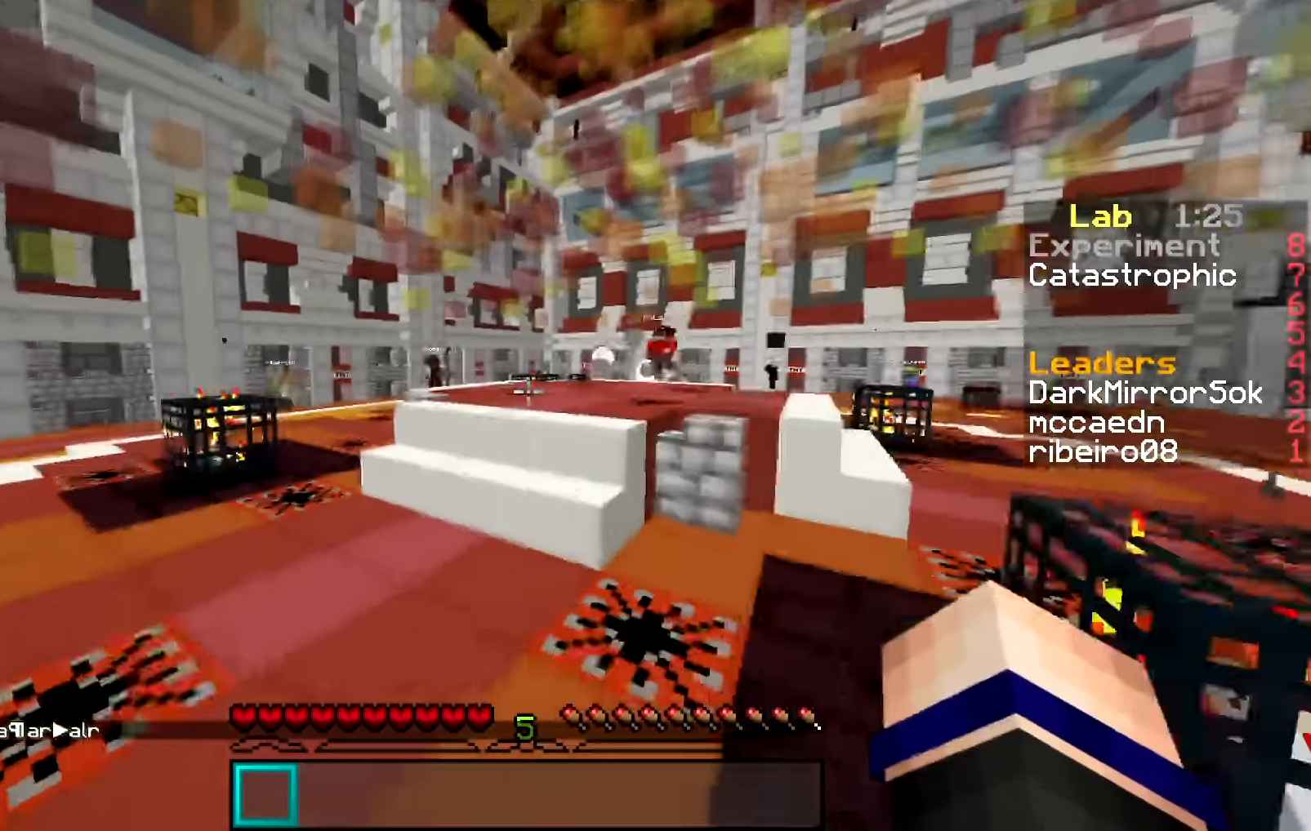
{"keys": ["w"], "mouse": [], "events": [[100, "a", "down"], [200, "a", "up"]]}
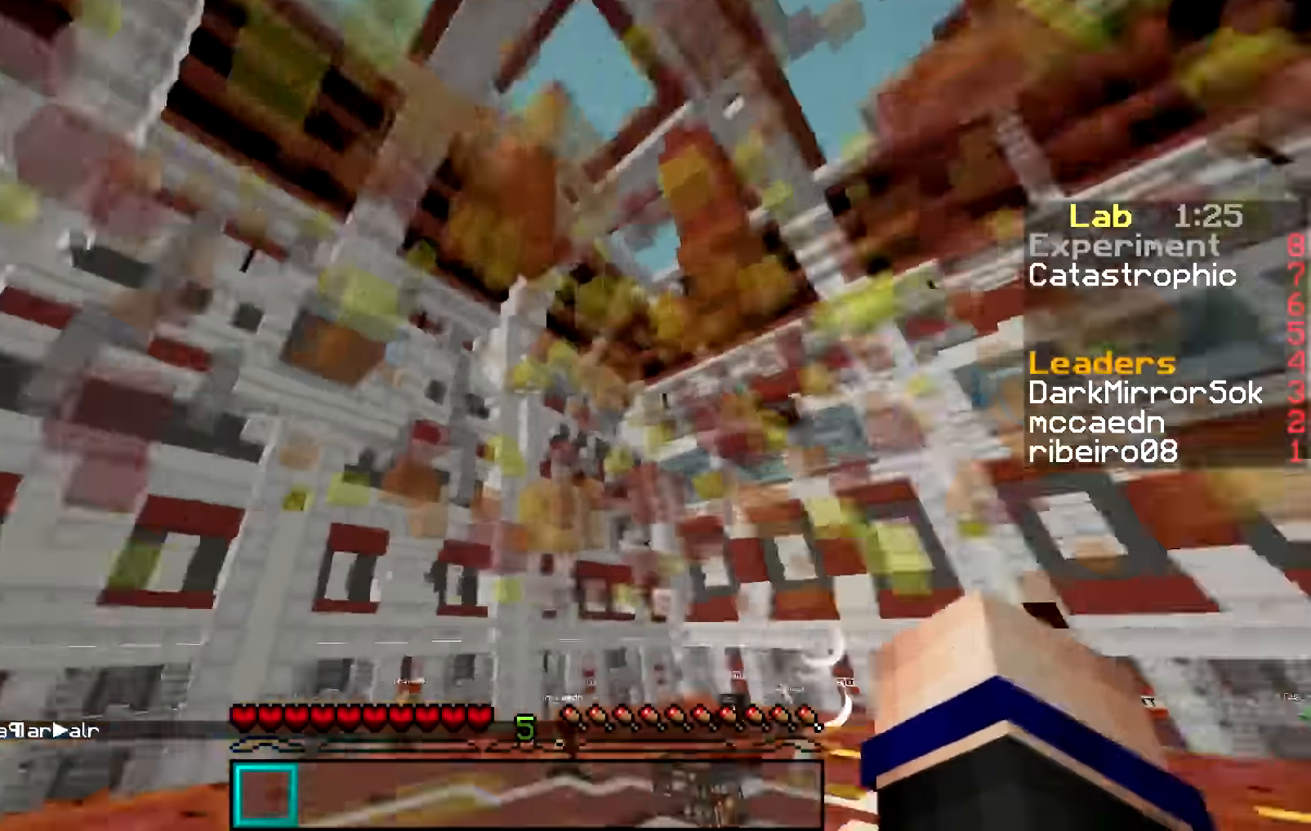
{"keys": ["w"], "mouse": [], "events": [[100, "a", "down"], [300, "a", "up"]]}
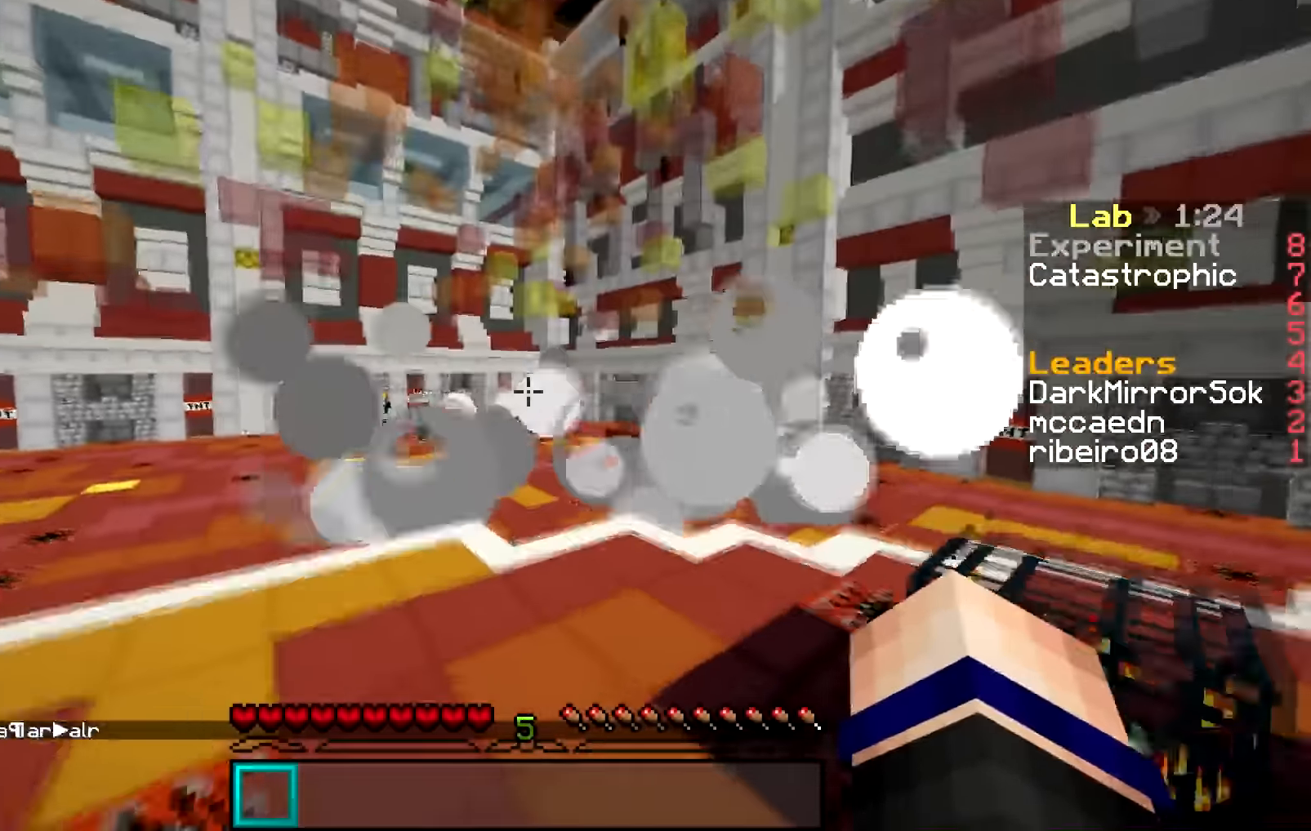
{"keys": ["w"], "mouse": [], "events": []}
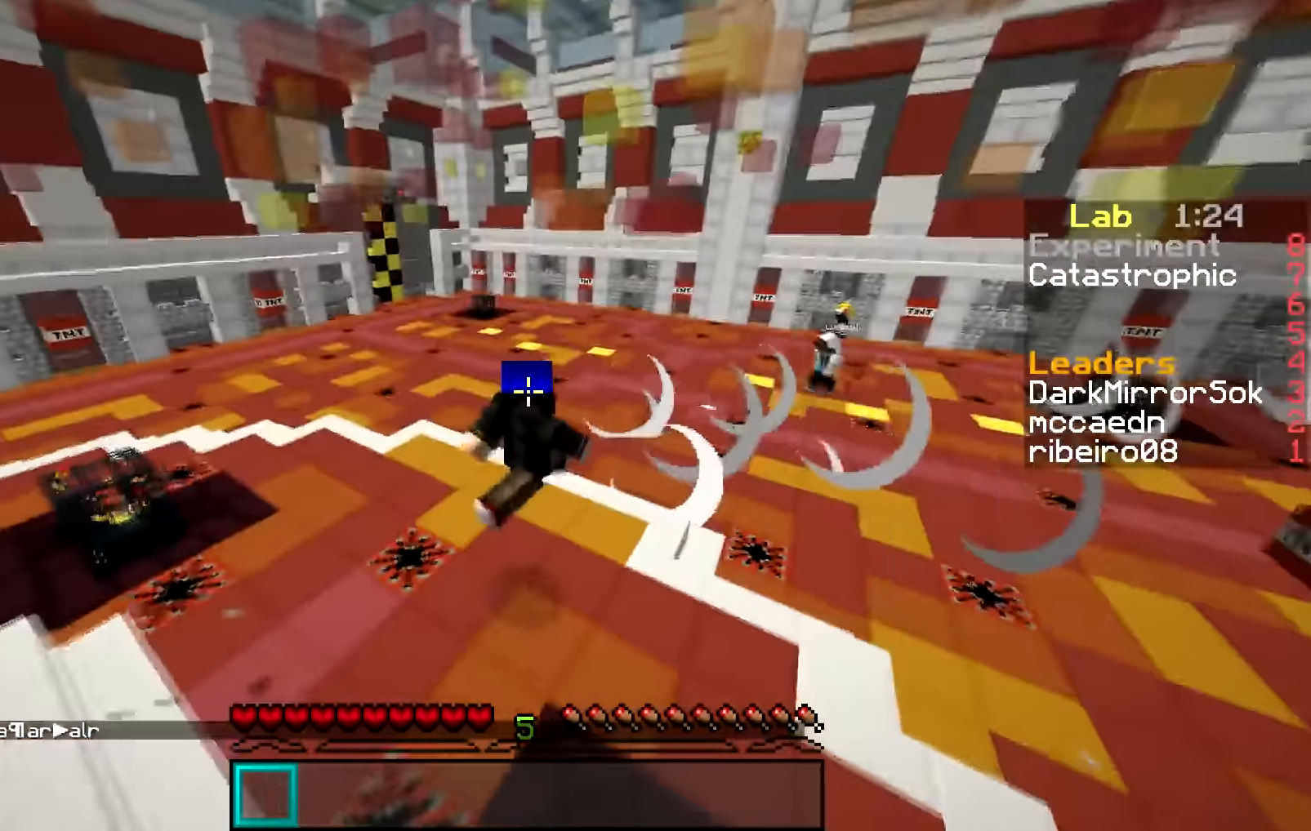
{"keys": ["d", "w"], "mouse": [], "events": [[50, "a", "down"], [250, "a", "up"], [500, "d", "down"]]}
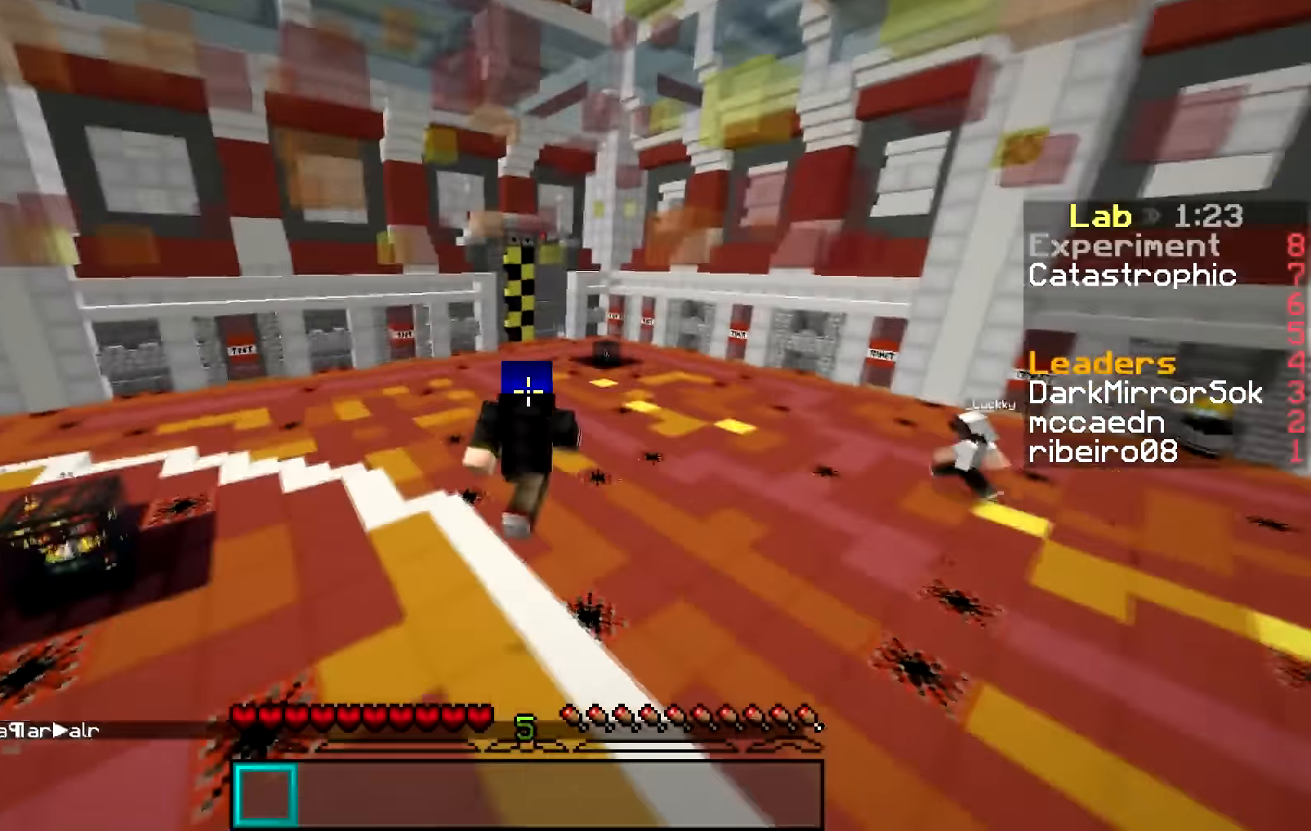
{"keys": ["w"], "mouse": [], "events": [[501, "d", "up"]]}
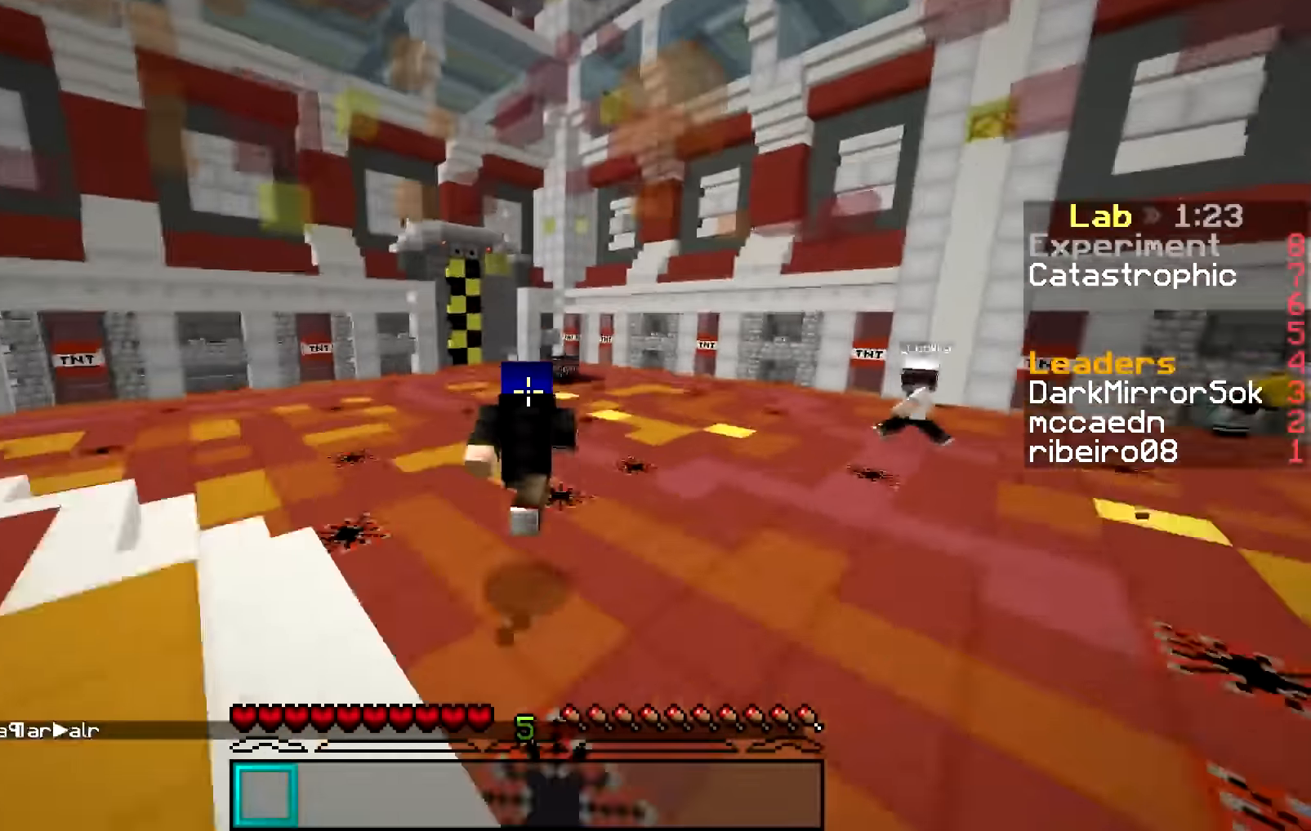
{"keys": ["w"], "mouse": [], "events": [[266, "a", "down"], [467, "a", "up"]]}
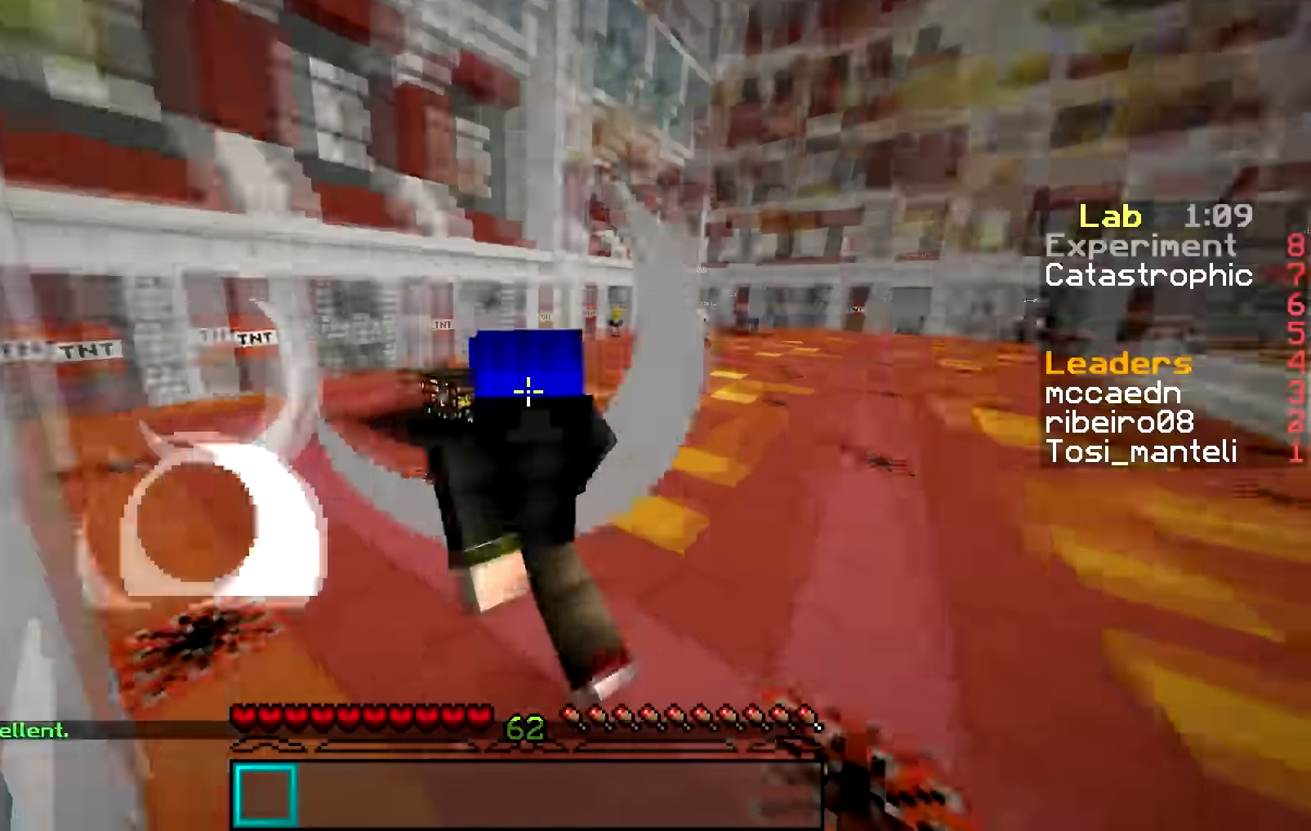
{"keys": ["d", "w"], "mouse": [], "events": [[17, "d", "down"]]}
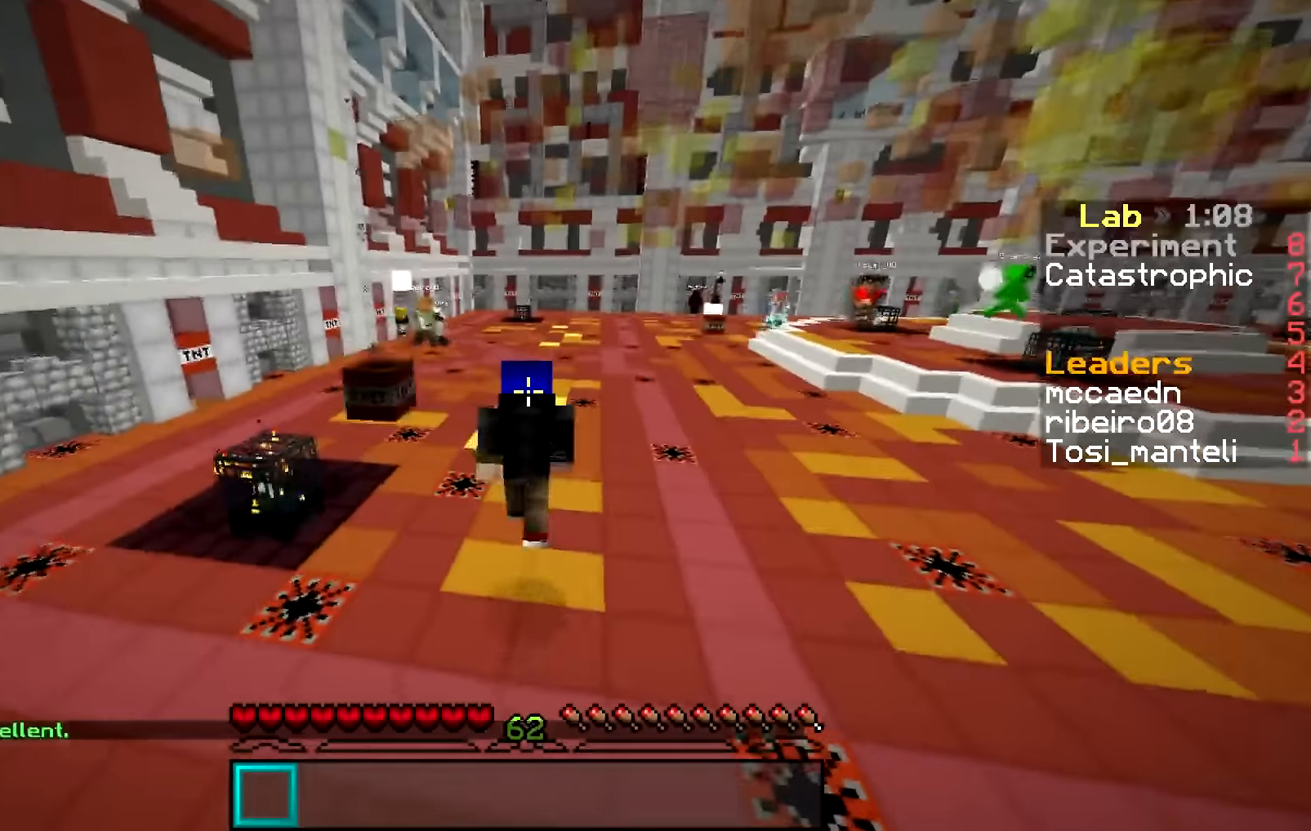
{"keys": ["d", "w"], "mouse": [], "events": []}
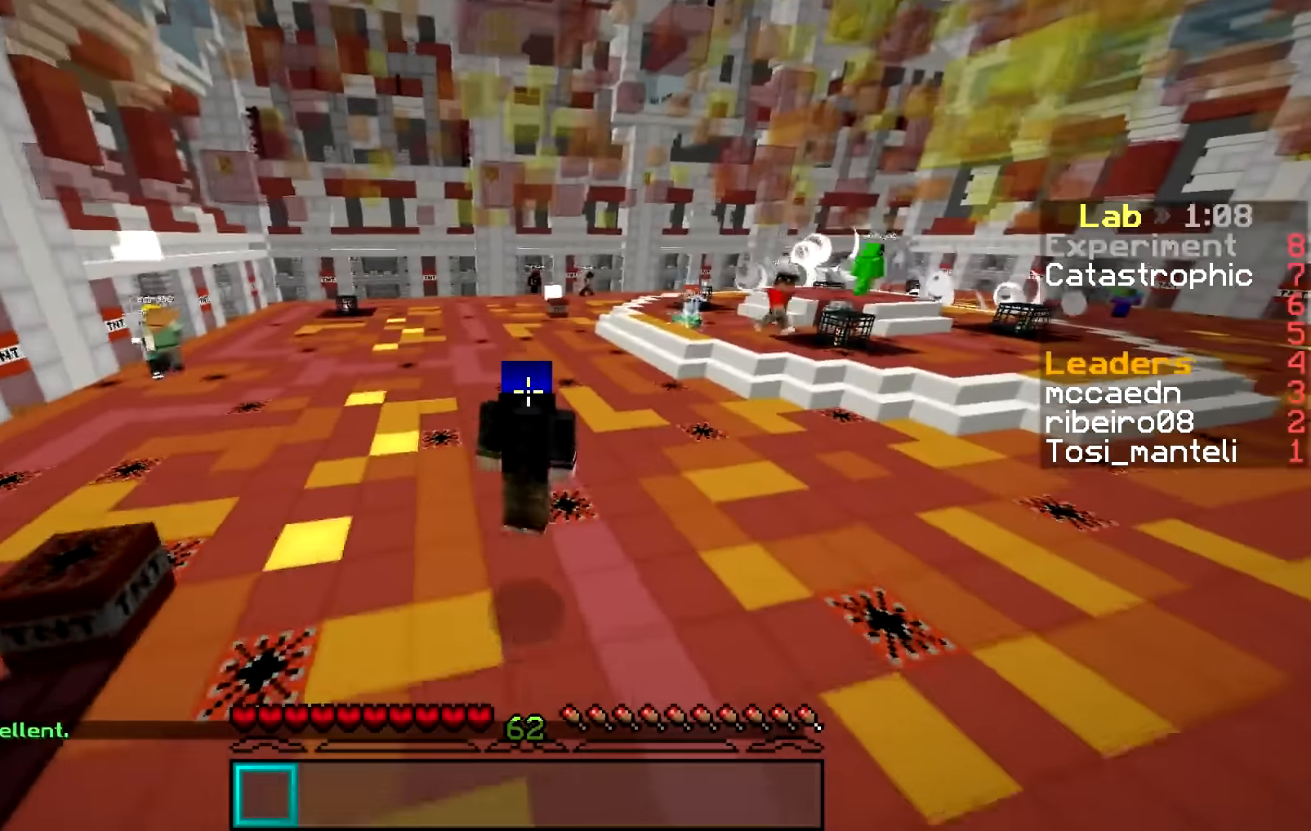
{"keys": ["w"], "mouse": [], "events": [[417, "d", "up"]]}
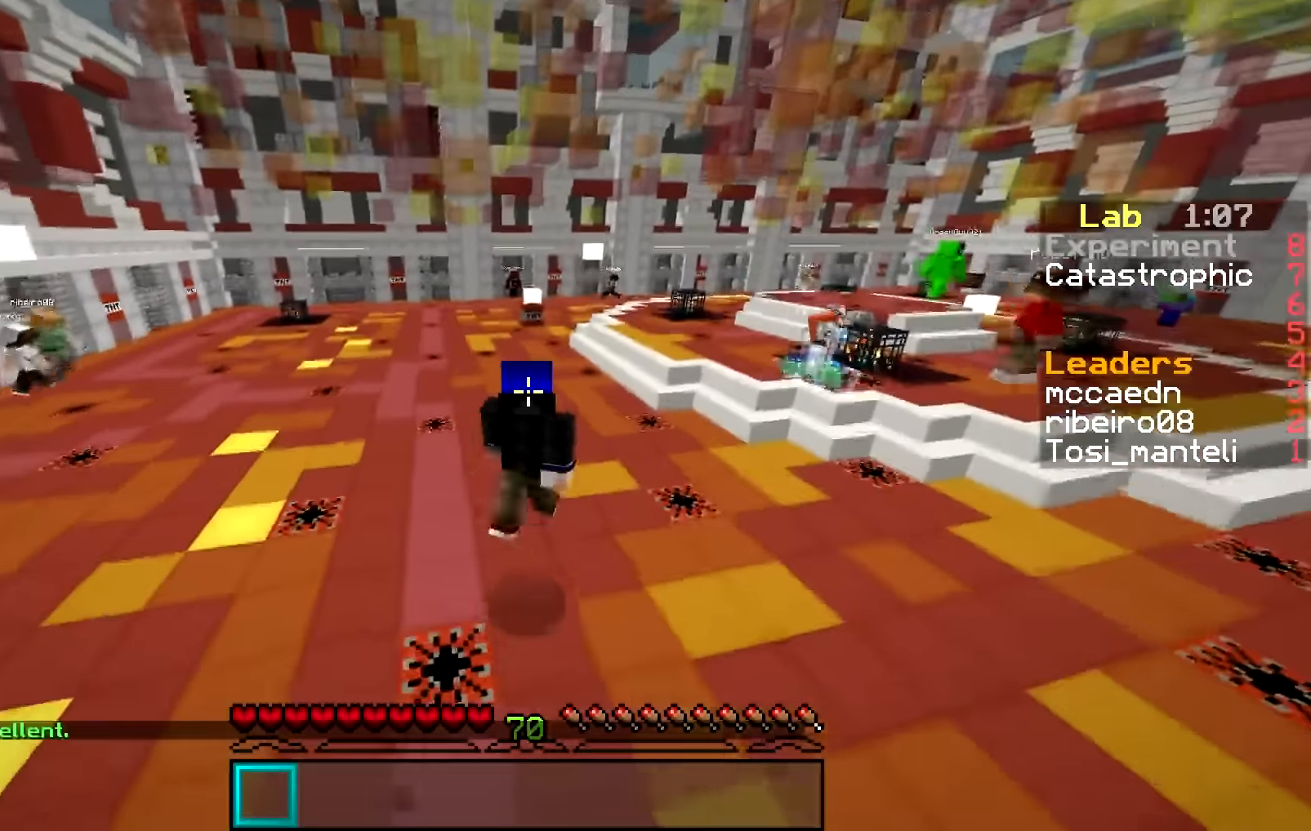
{"keys": ["a", "w"], "mouse": [], "events": [[66, "a", "down"]]}
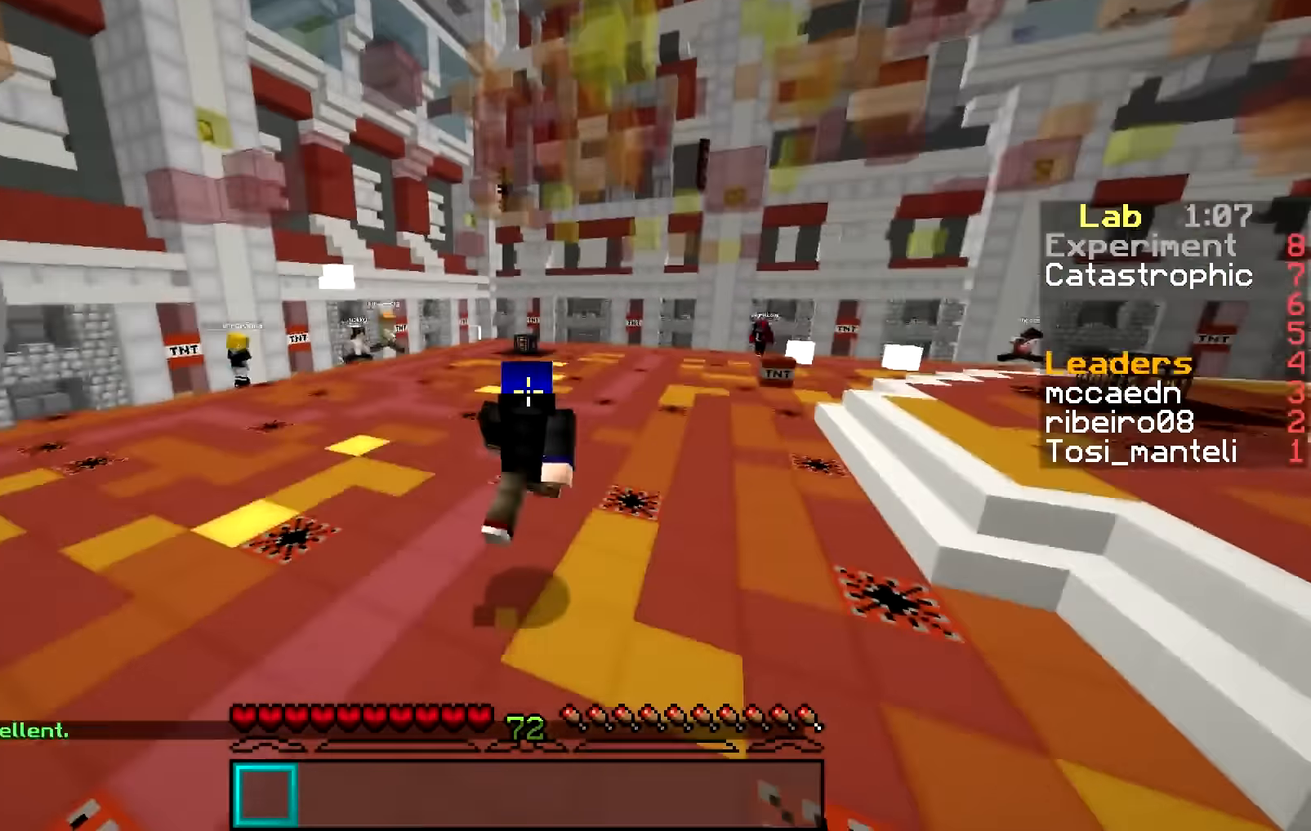
{"keys": ["a", "w"], "mouse": [], "events": []}
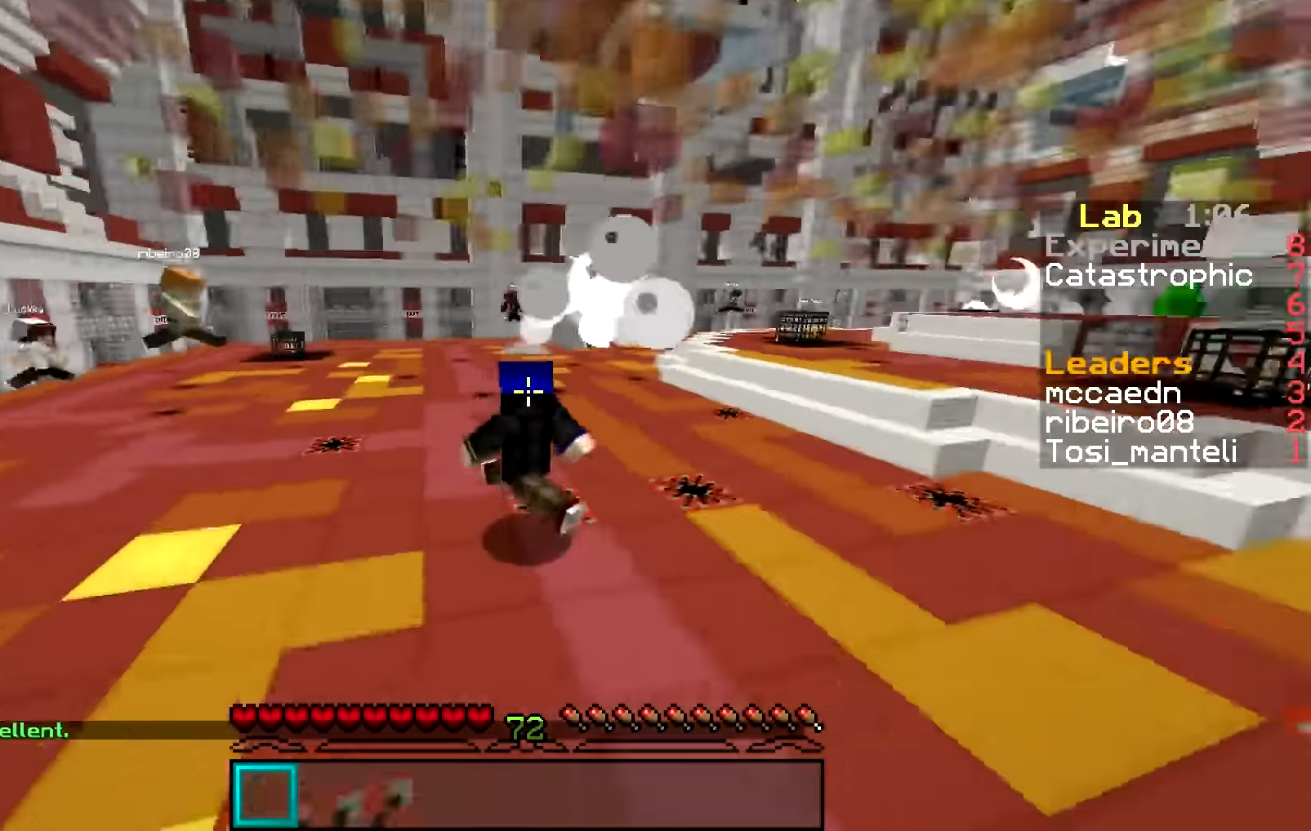
{"keys": ["d", "w"], "mouse": [], "events": [[467, "a", "up"], [500, "d", "down"]]}
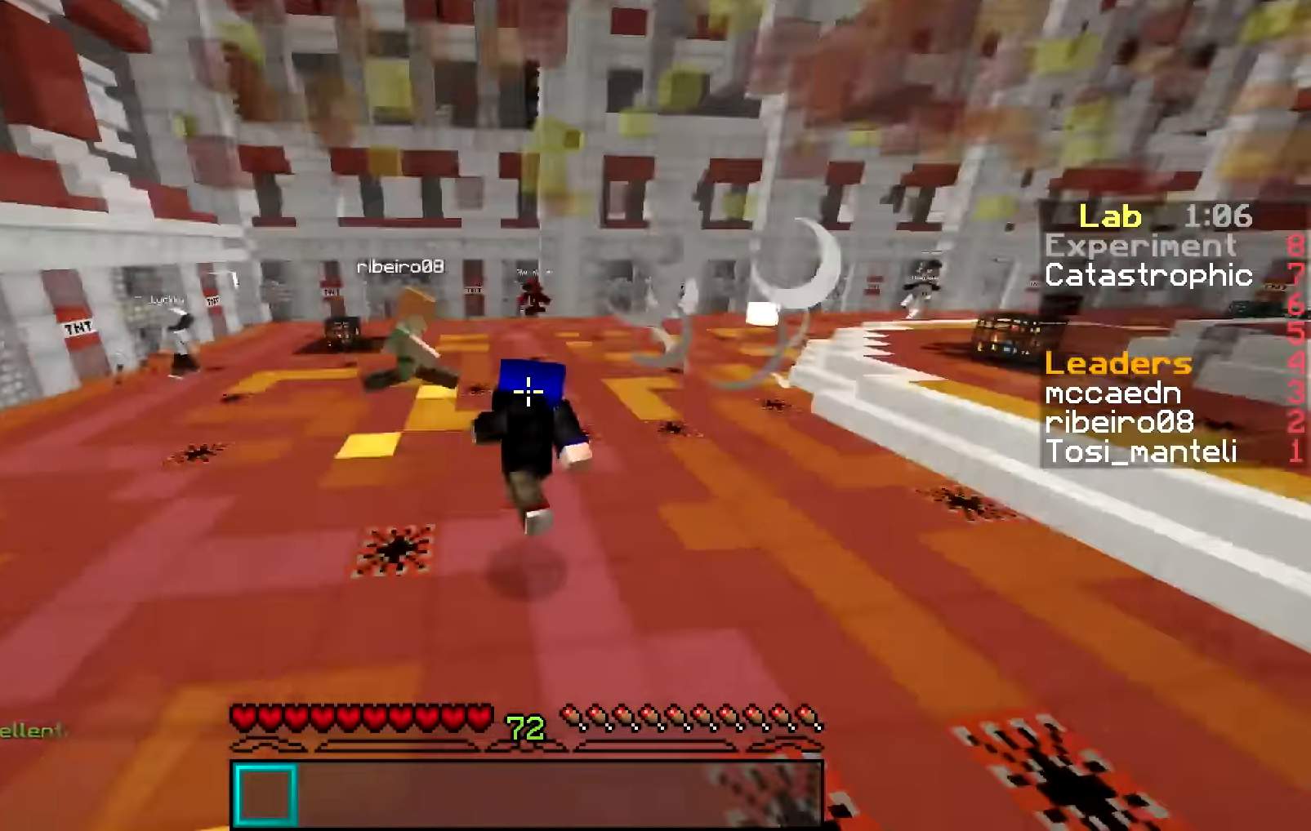
{"keys": ["a", "w"], "mouse": [], "events": [[67, "a", "down"], [100, "d", "up"]]}
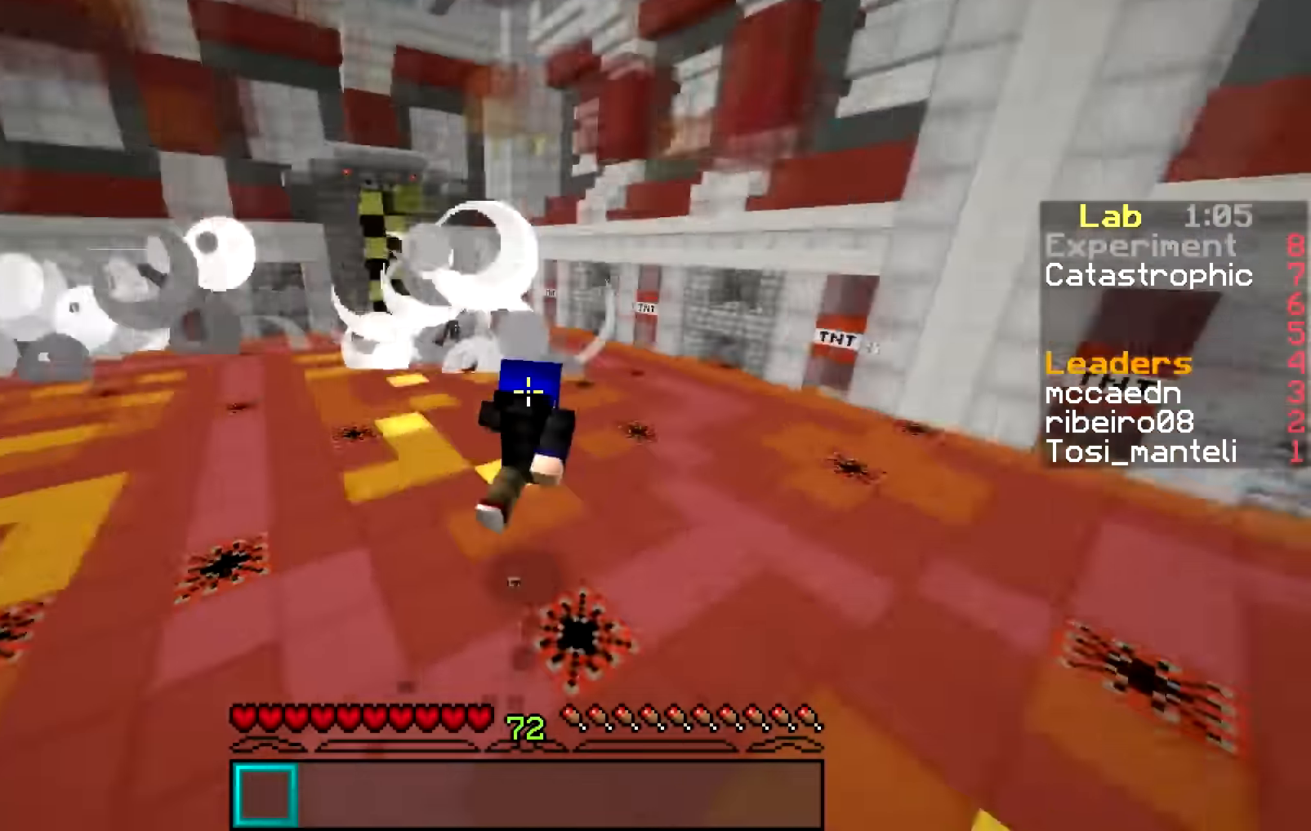
{"keys": ["a", "w"], "mouse": [], "events": []}
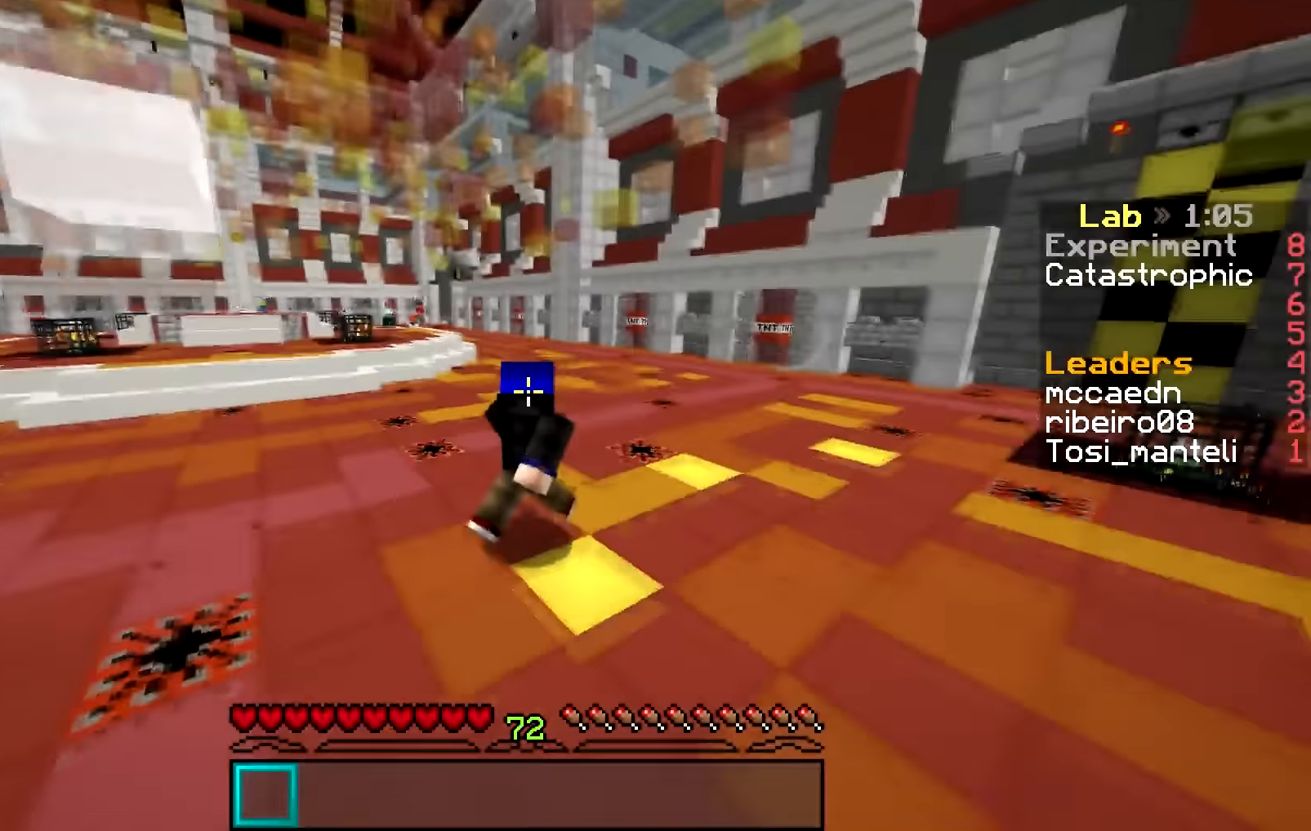
{"keys": ["d", "w"], "mouse": [], "events": [[250, "a", "up"], [417, "d", "down"]]}
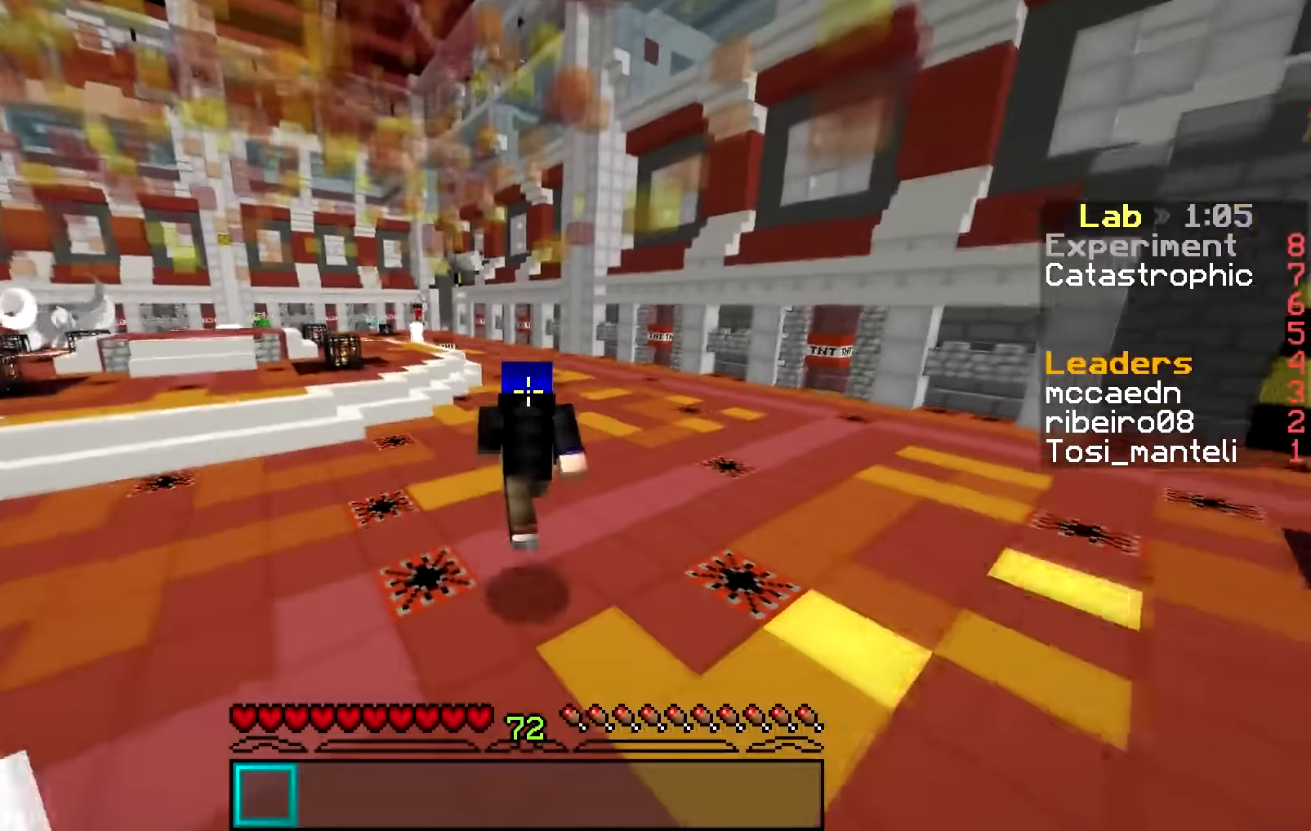
{"keys": ["d", "w"], "mouse": [], "events": []}
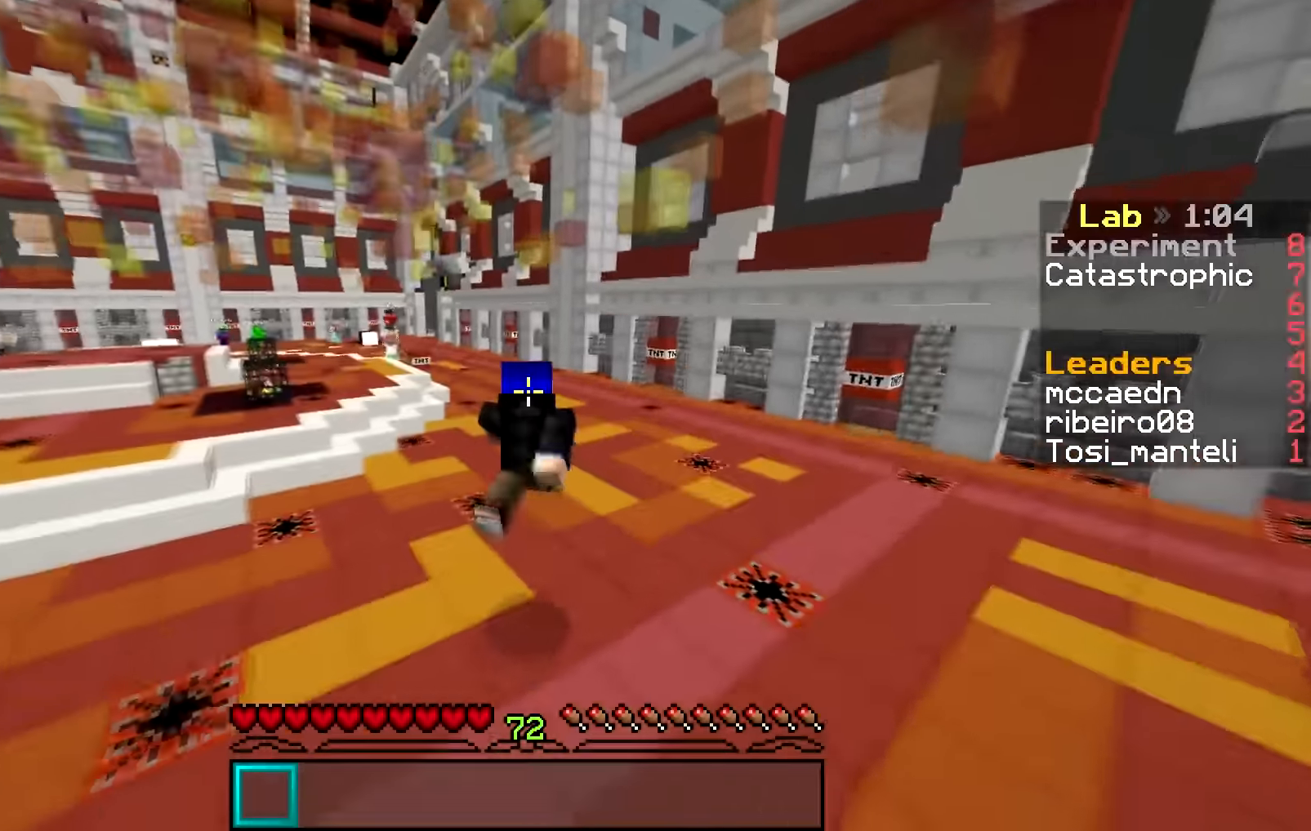
{"keys": ["w"], "mouse": [], "events": [[34, "a", "down"], [34, "d", "up"], [317, "a", "up"]]}
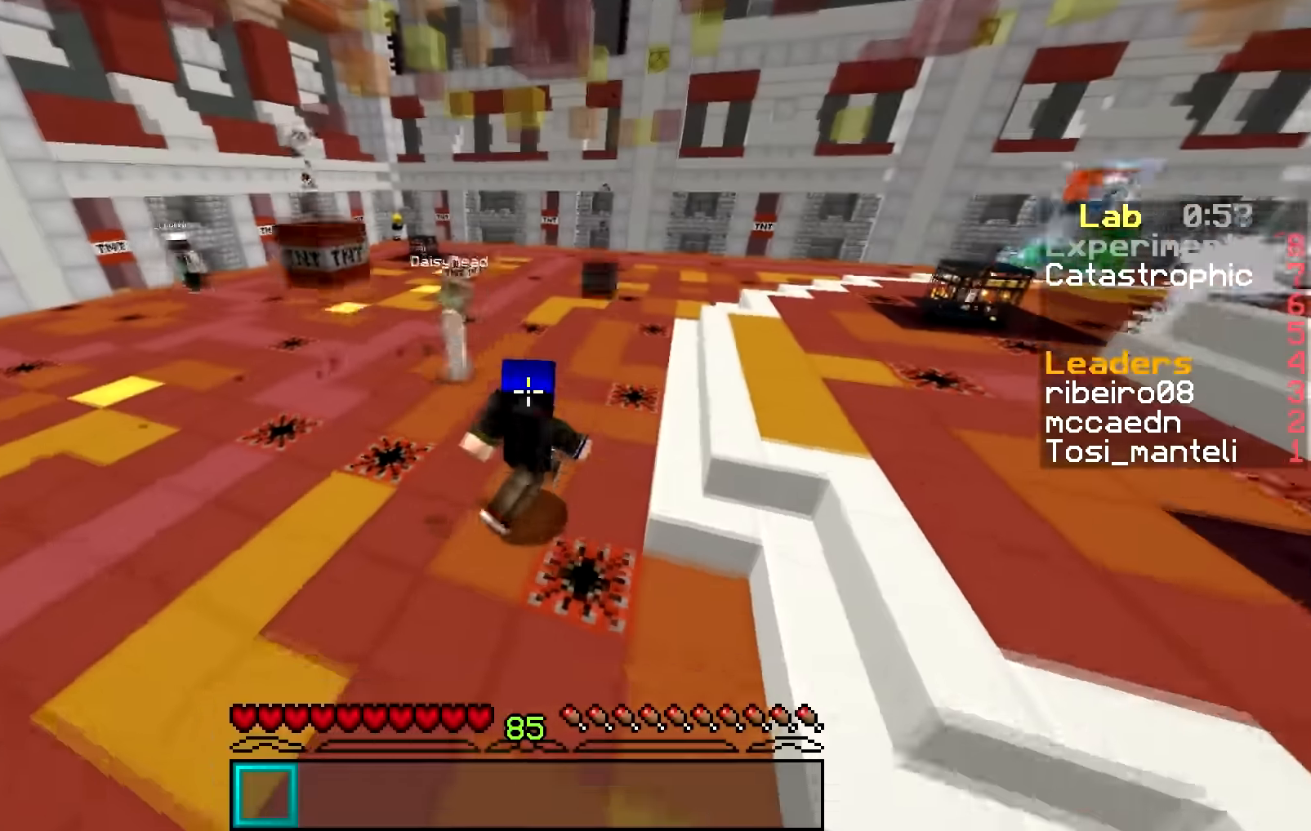
{"keys": ["a", "w"], "mouse": [], "events": [[333, "a", "down"]]}
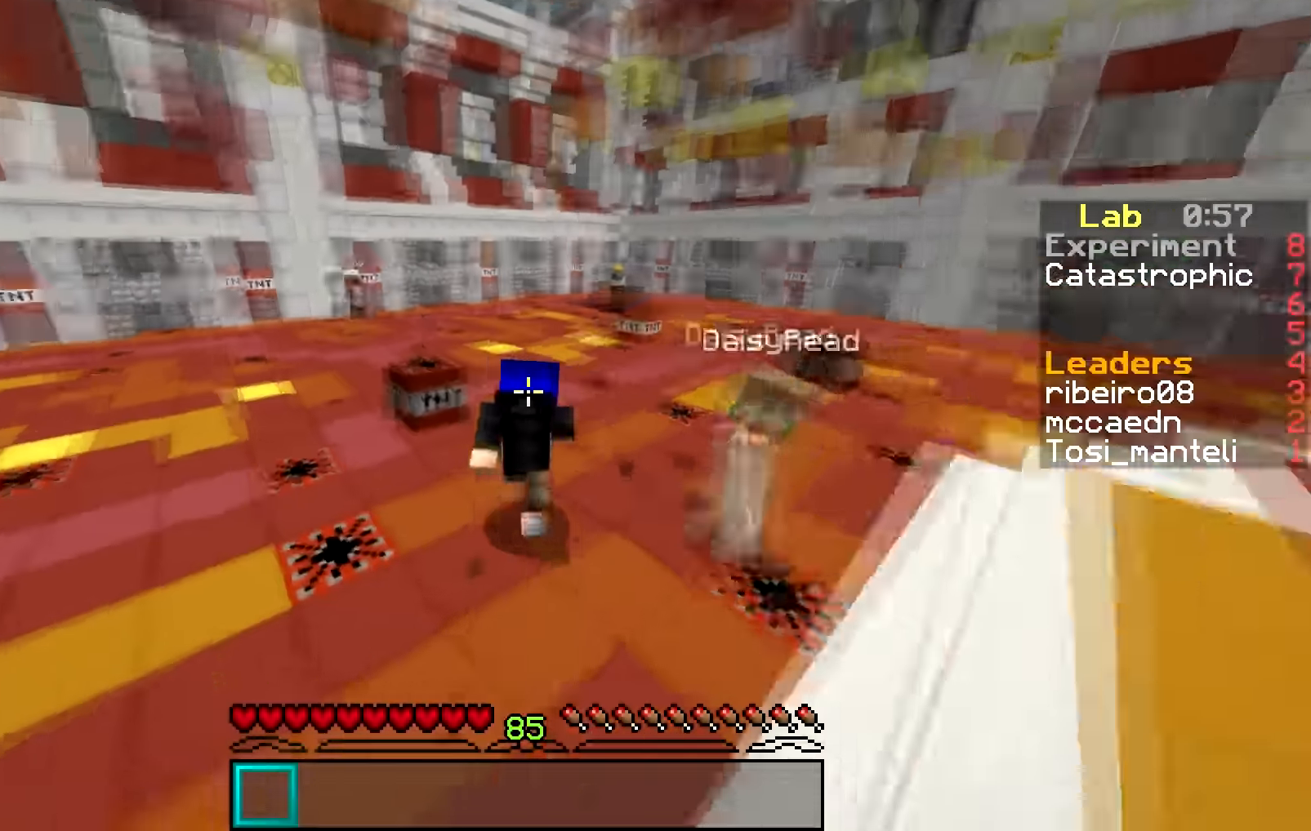
{"keys": ["w"], "mouse": [], "events": [[267, "a", "up"]]}
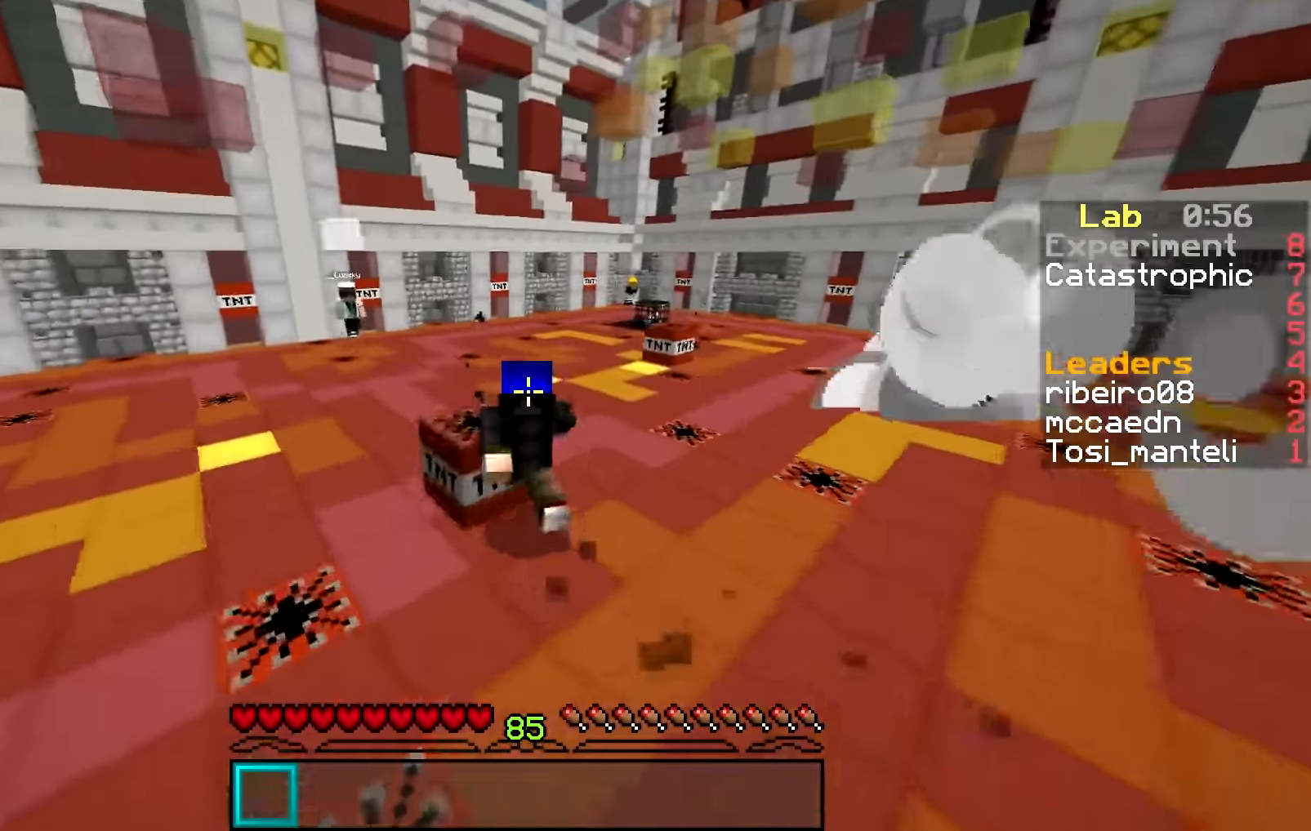
{"keys": ["w"], "mouse": [], "events": []}
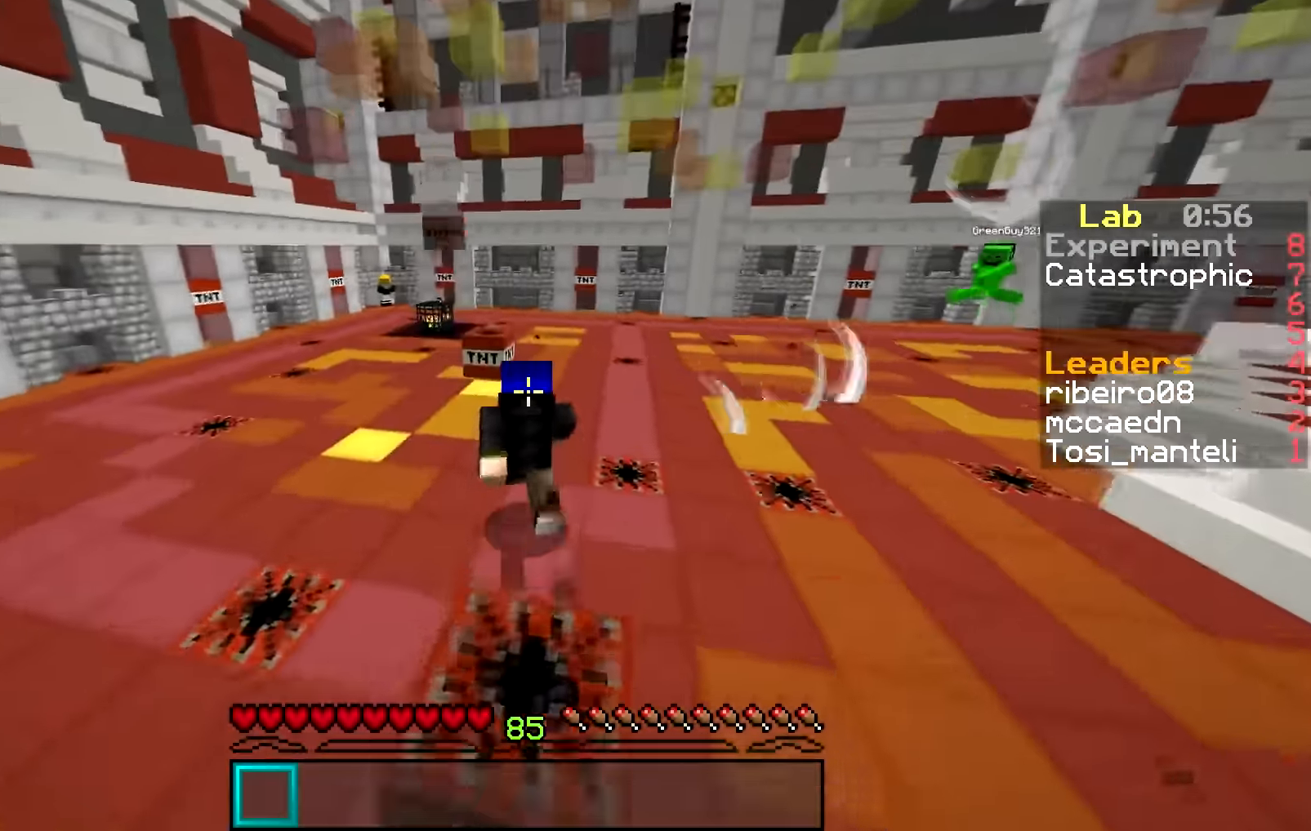
{"keys": ["w"], "mouse": [], "events": []}
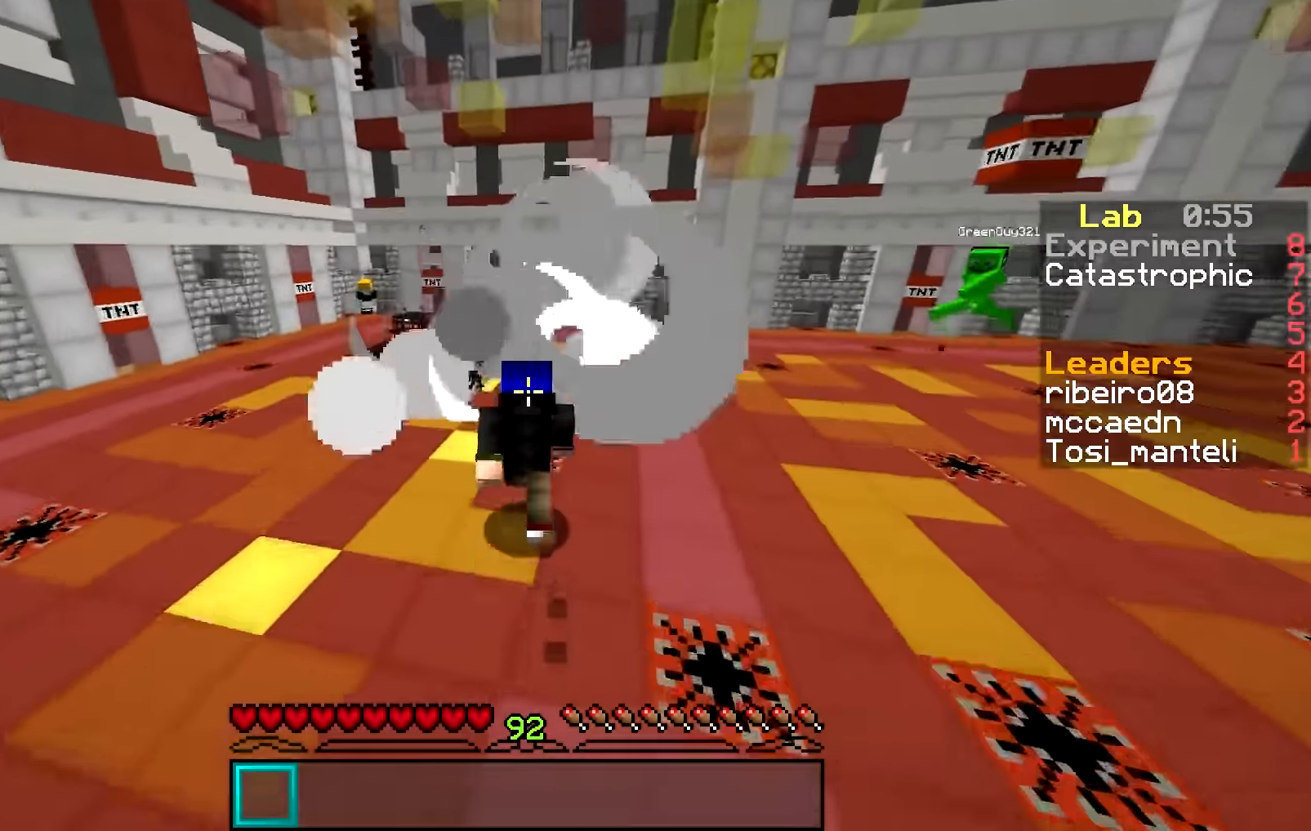
{"keys": ["w"], "mouse": [], "events": []}
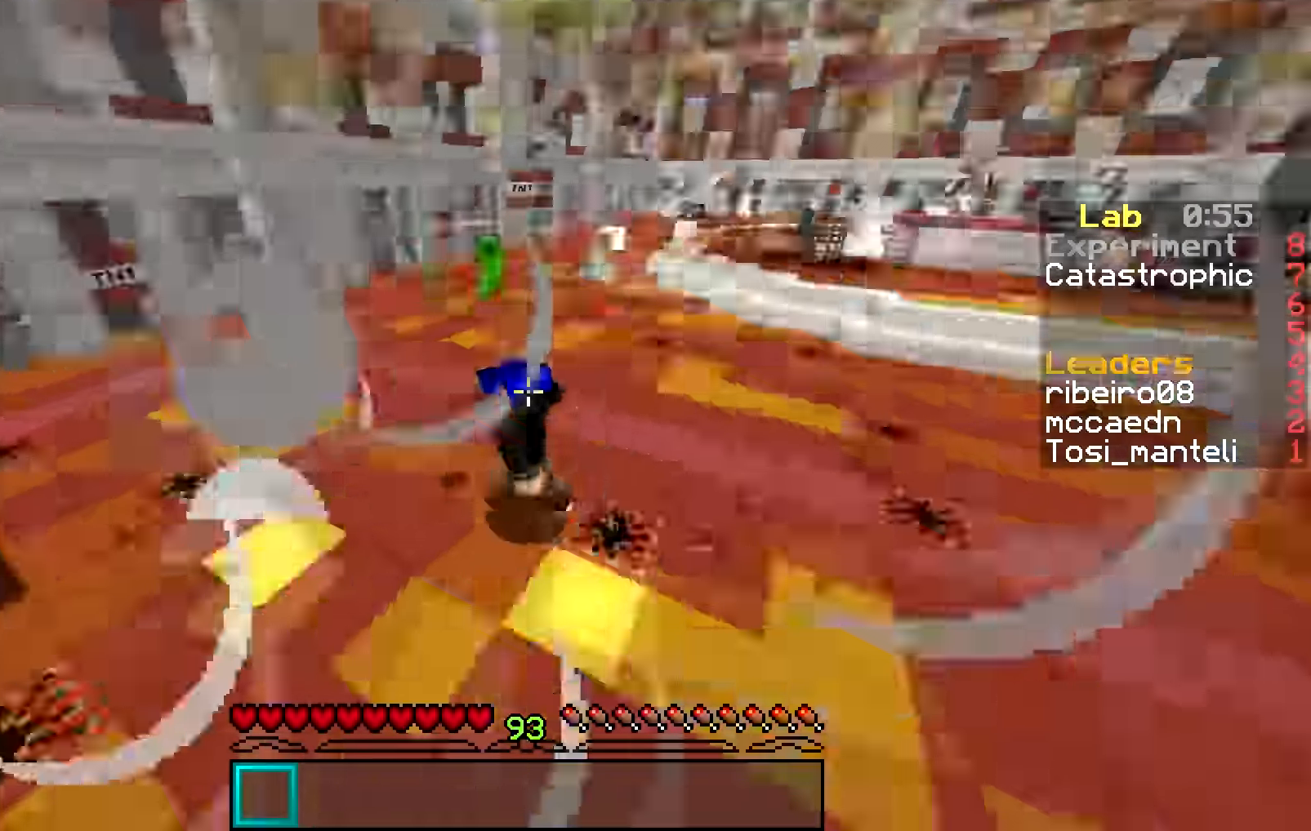
{"keys": ["w"], "mouse": [], "events": [[167, "d", "down"], [417, "d", "up"]]}
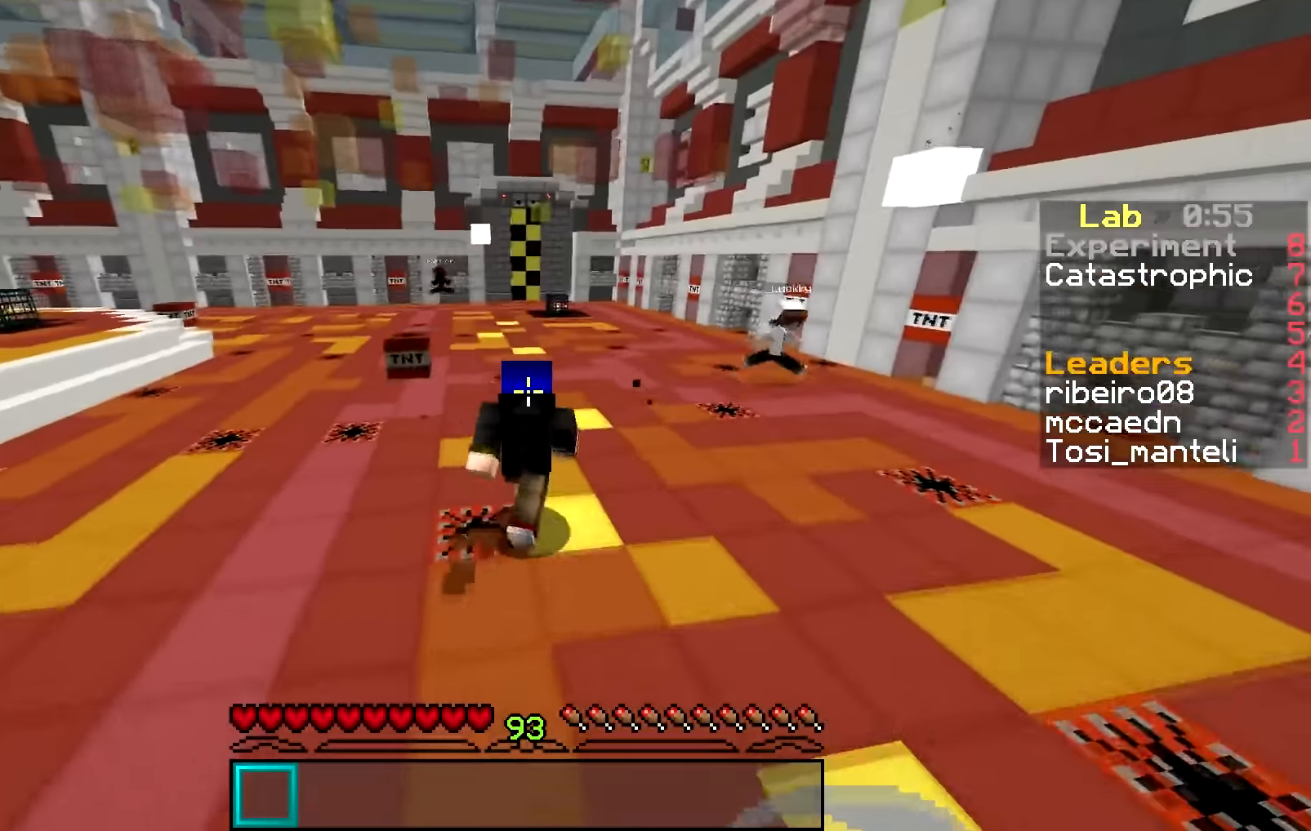
{"keys": ["d", "w"], "mouse": [], "events": [[400, "d", "down"]]}
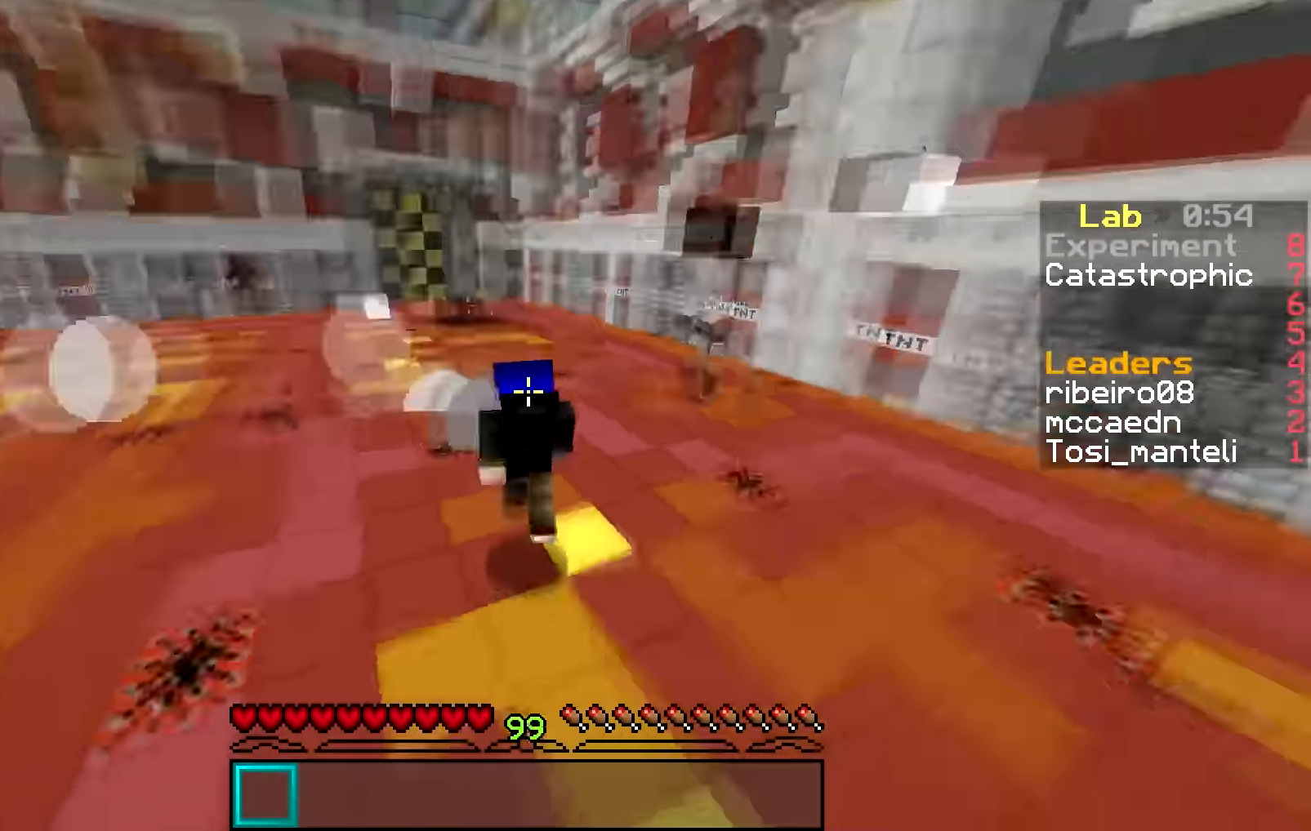
{"keys": ["d", "w"], "mouse": [], "events": []}